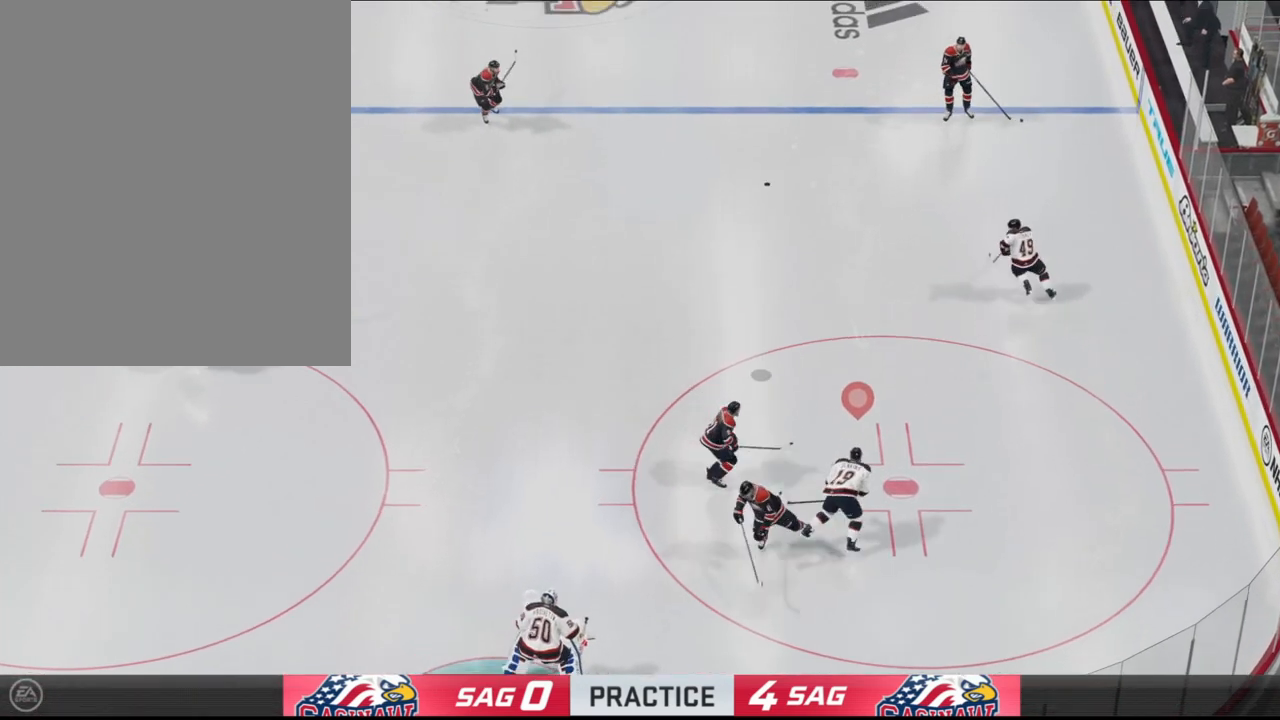
Gameplay with a controller (PlayStation layout); each line is a JSON object with the inputs held at the frame after it. "events" lists button and stick changes between this image and that frame as [ms after this image, input, new state], when the widget could be followed in between. Not read: L3 R3.
{"buttons": ["R1"], "left_stick": "center", "right_stick": "center", "events": []}
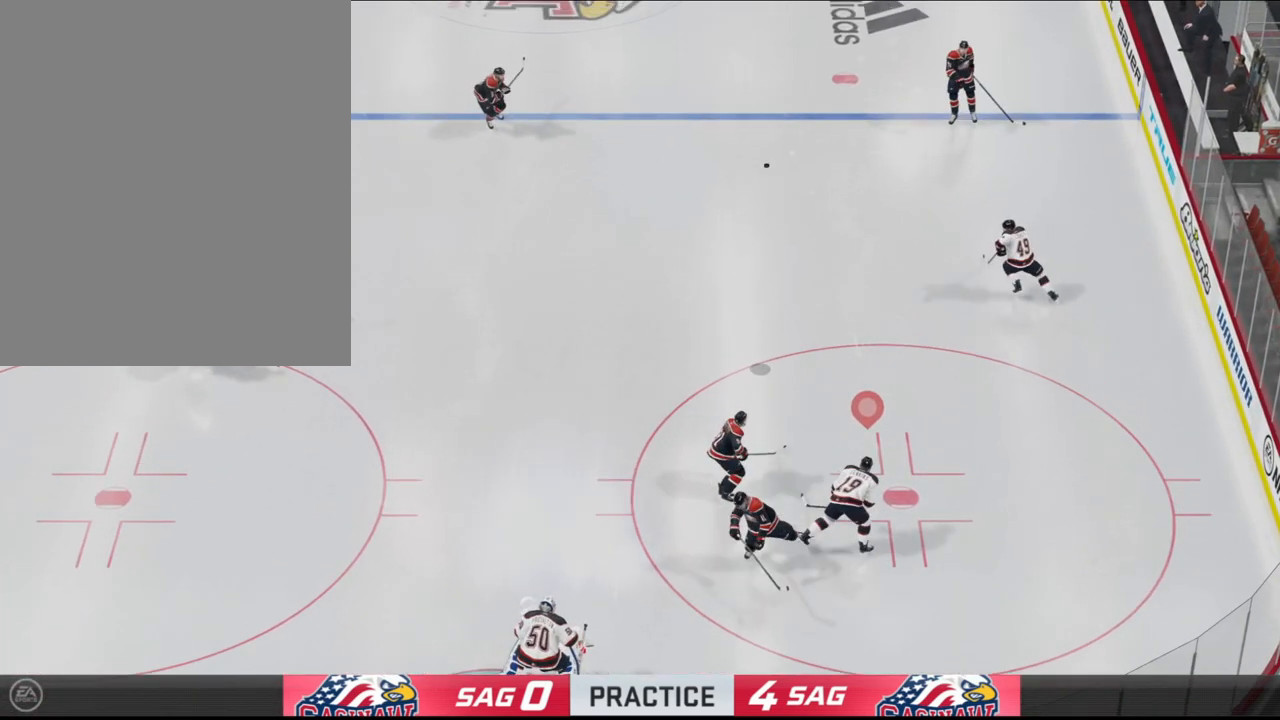
{"buttons": ["R1"], "left_stick": "center", "right_stick": "center", "events": []}
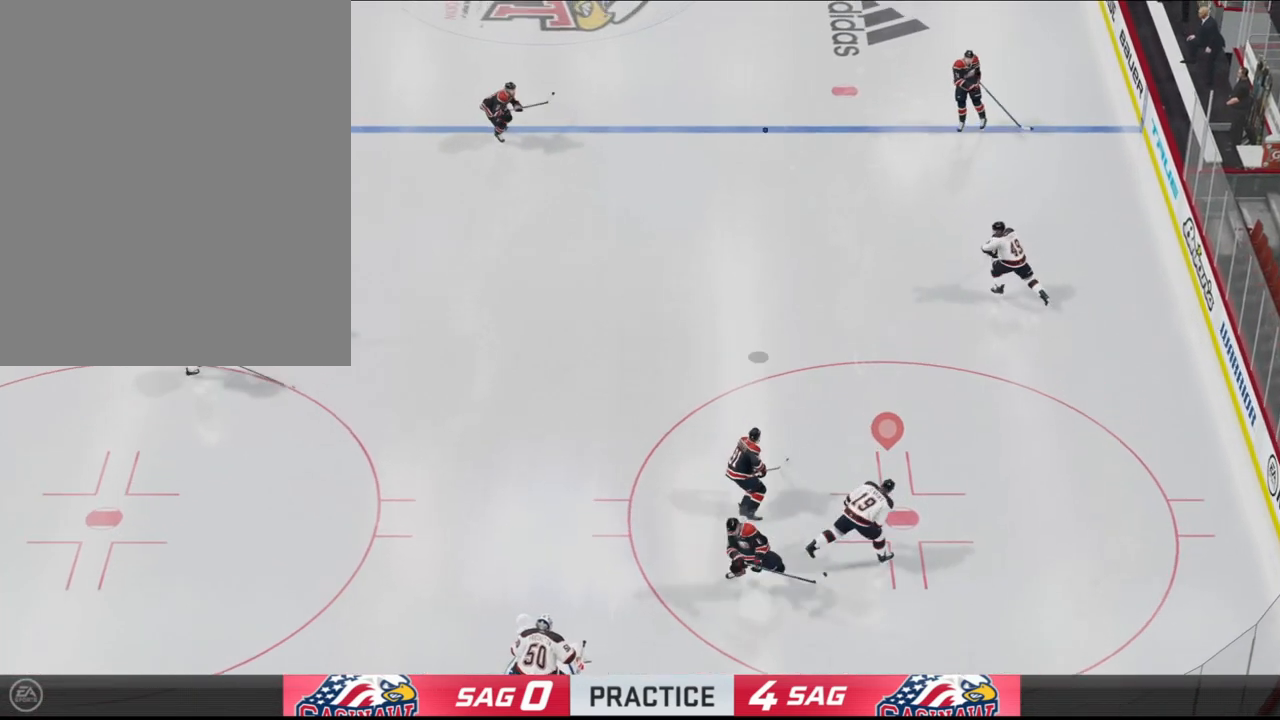
{"buttons": ["R1"], "left_stick": "center", "right_stick": "center", "events": []}
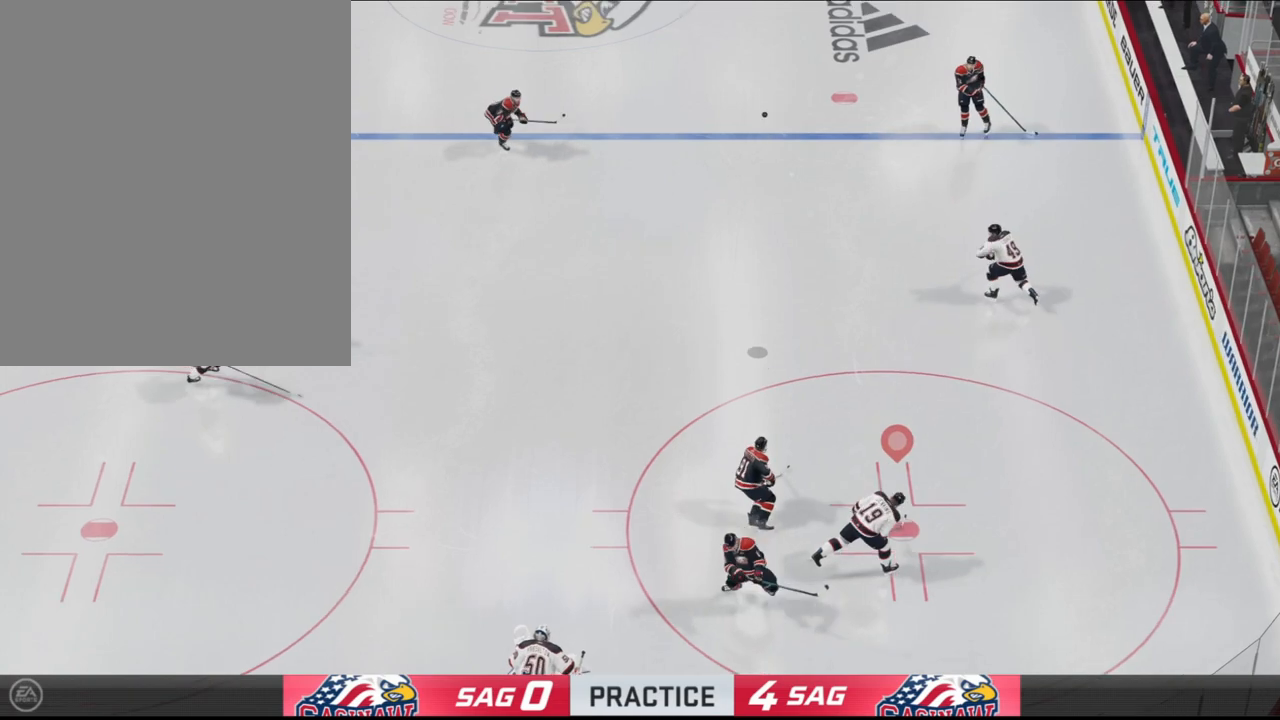
{"buttons": ["R1"], "left_stick": "center", "right_stick": "center", "events": []}
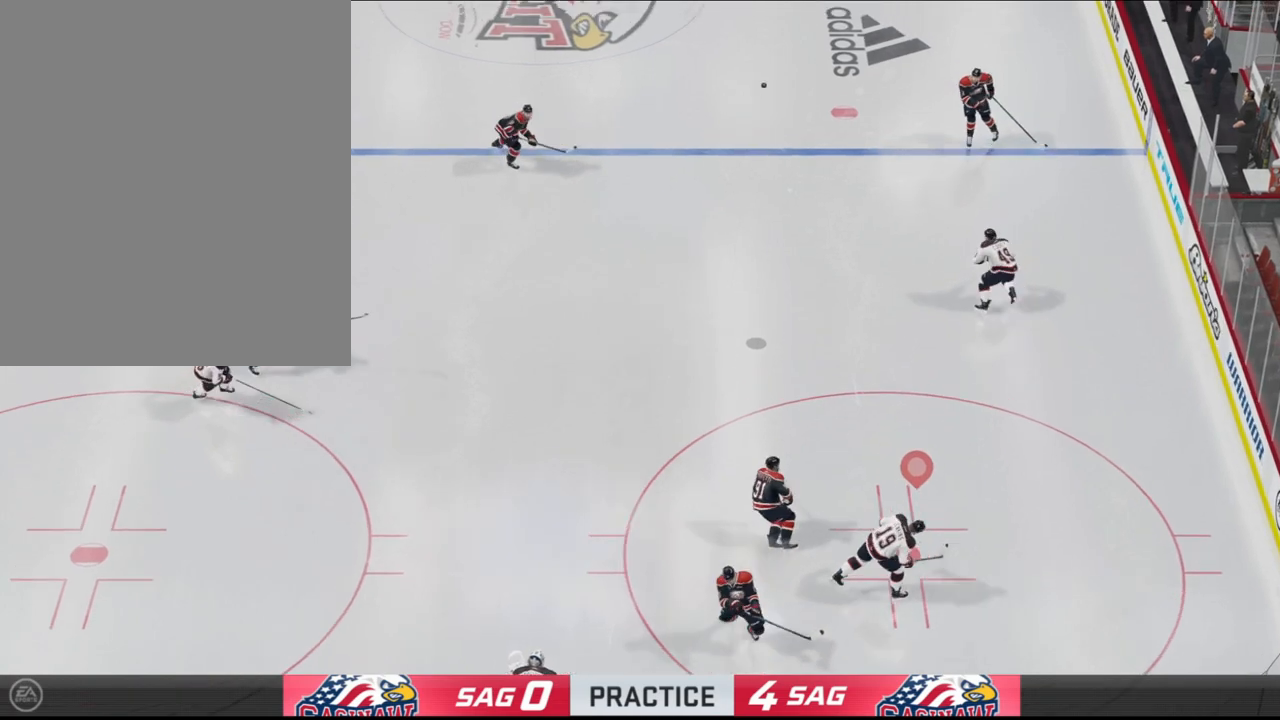
{"buttons": ["R1"], "left_stick": "center", "right_stick": "center", "events": []}
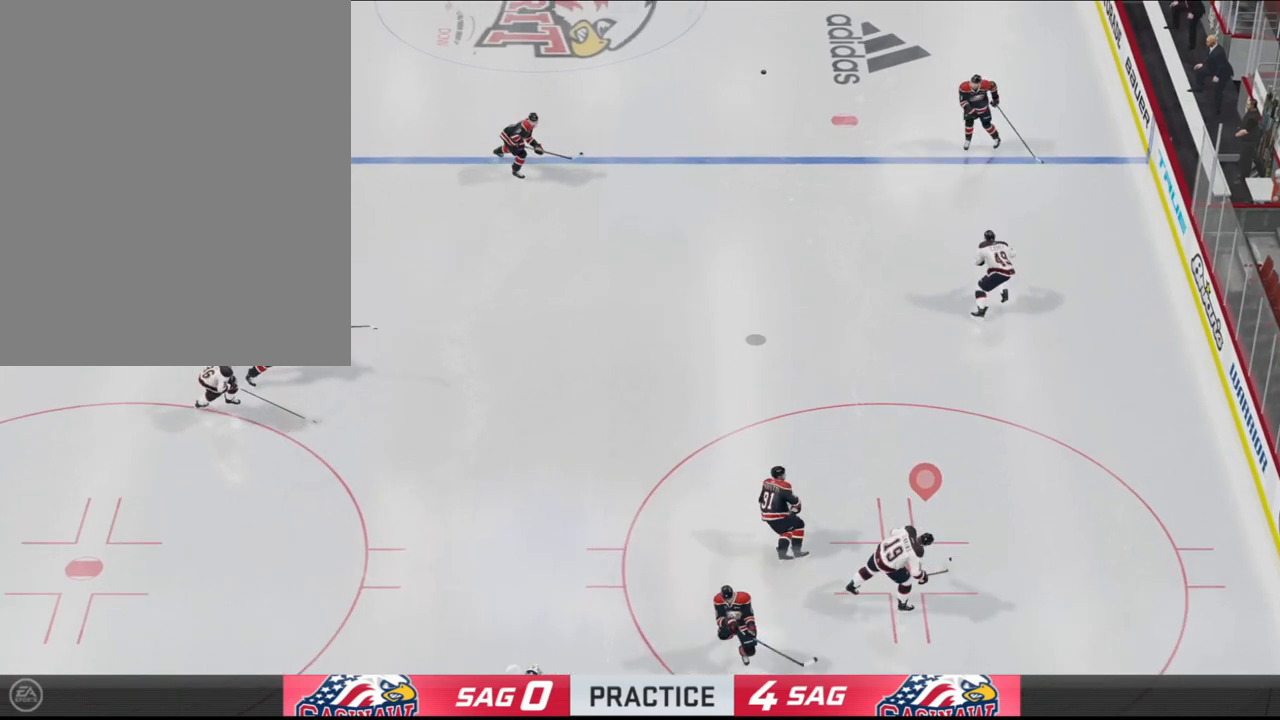
{"buttons": ["R1"], "left_stick": "center", "right_stick": "center", "events": []}
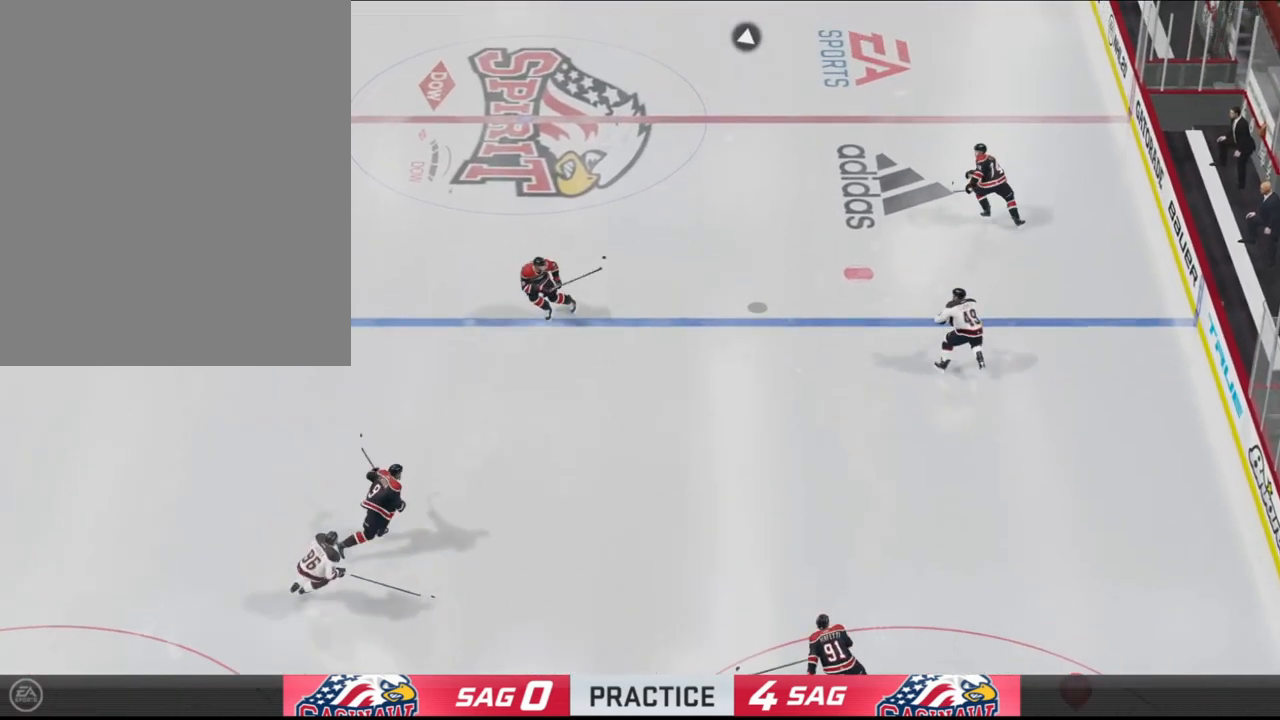
{"buttons": ["R1"], "left_stick": "center", "right_stick": "center", "events": []}
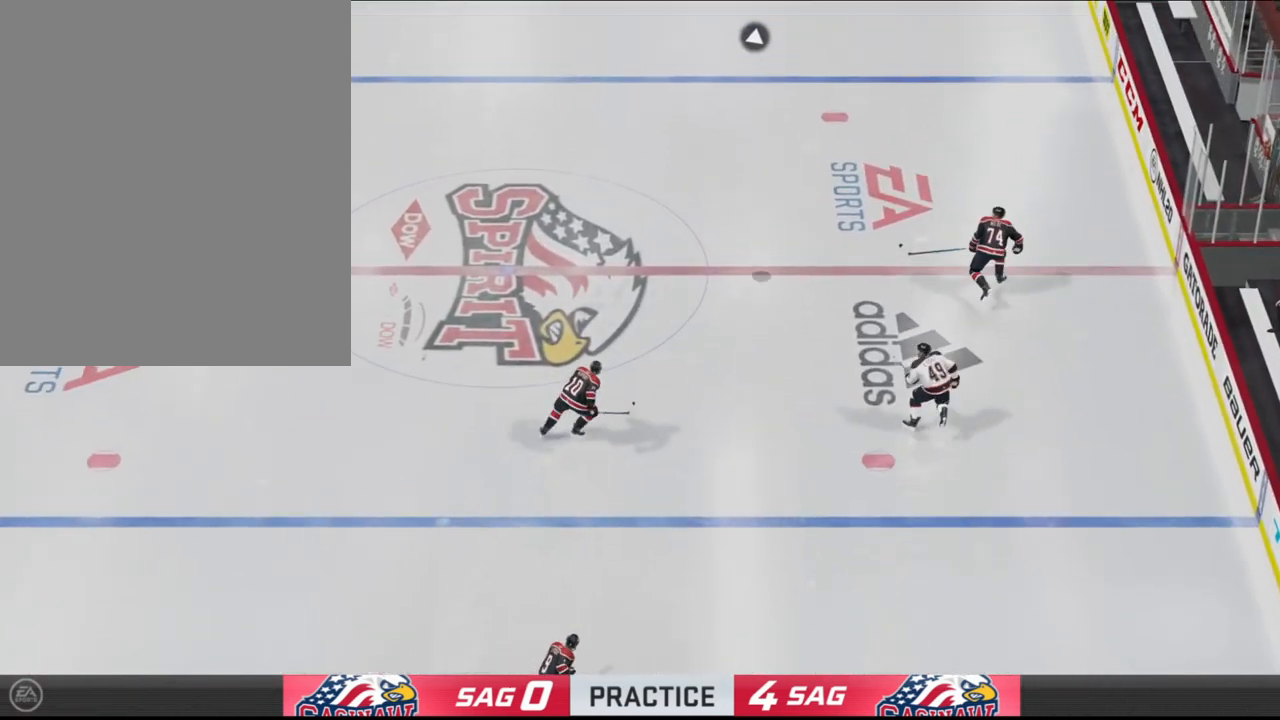
{"buttons": ["R1"], "left_stick": "center", "right_stick": "center", "events": []}
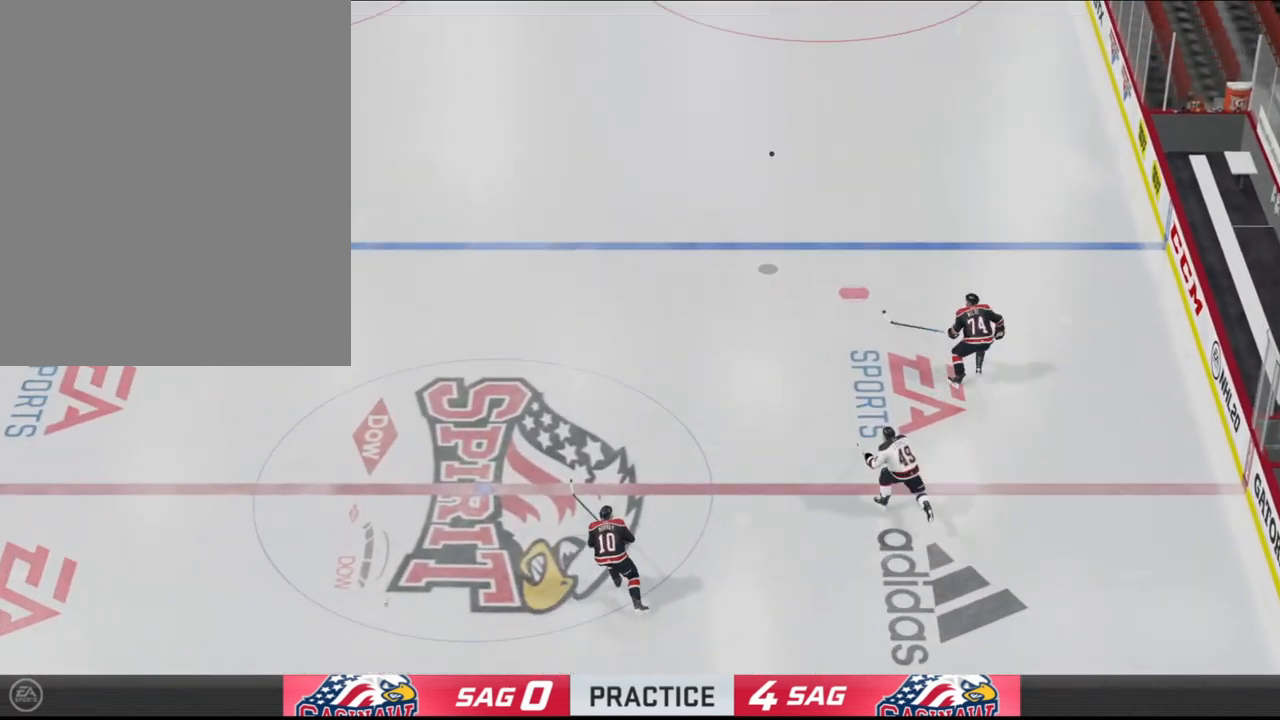
{"buttons": ["R1"], "left_stick": "center", "right_stick": "center", "events": []}
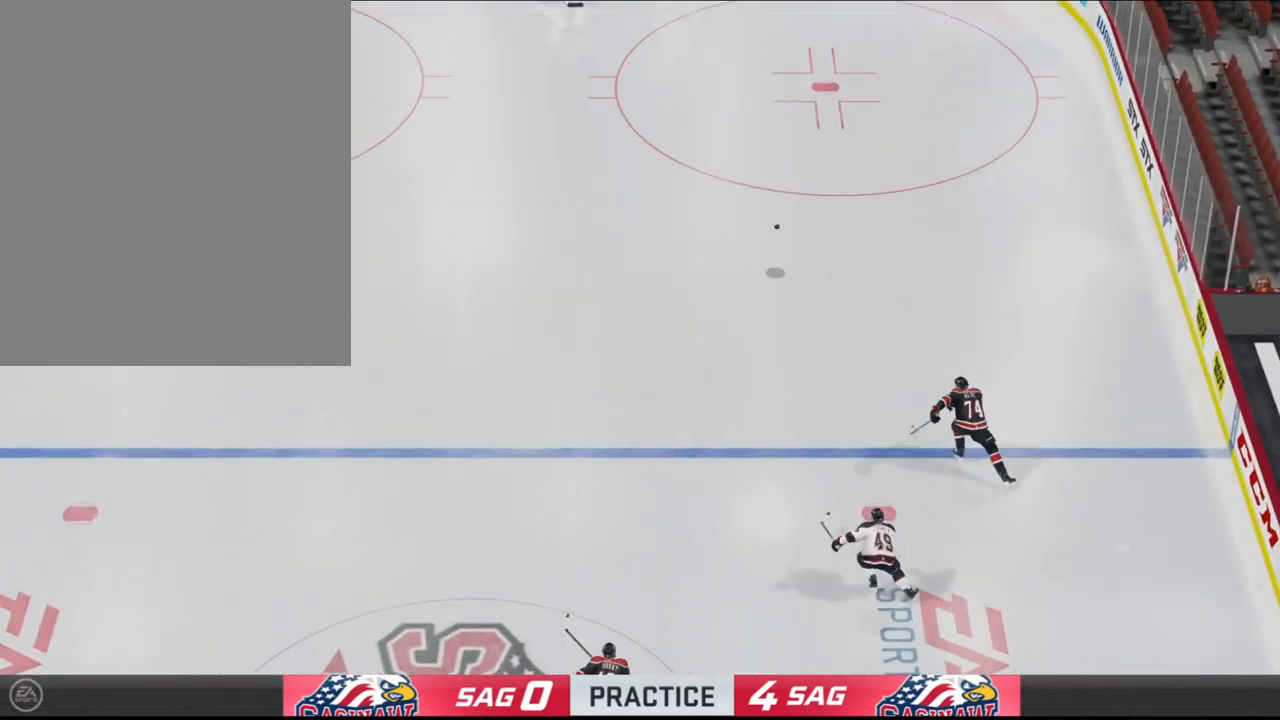
{"buttons": ["R1"], "left_stick": "center", "right_stick": "center", "events": []}
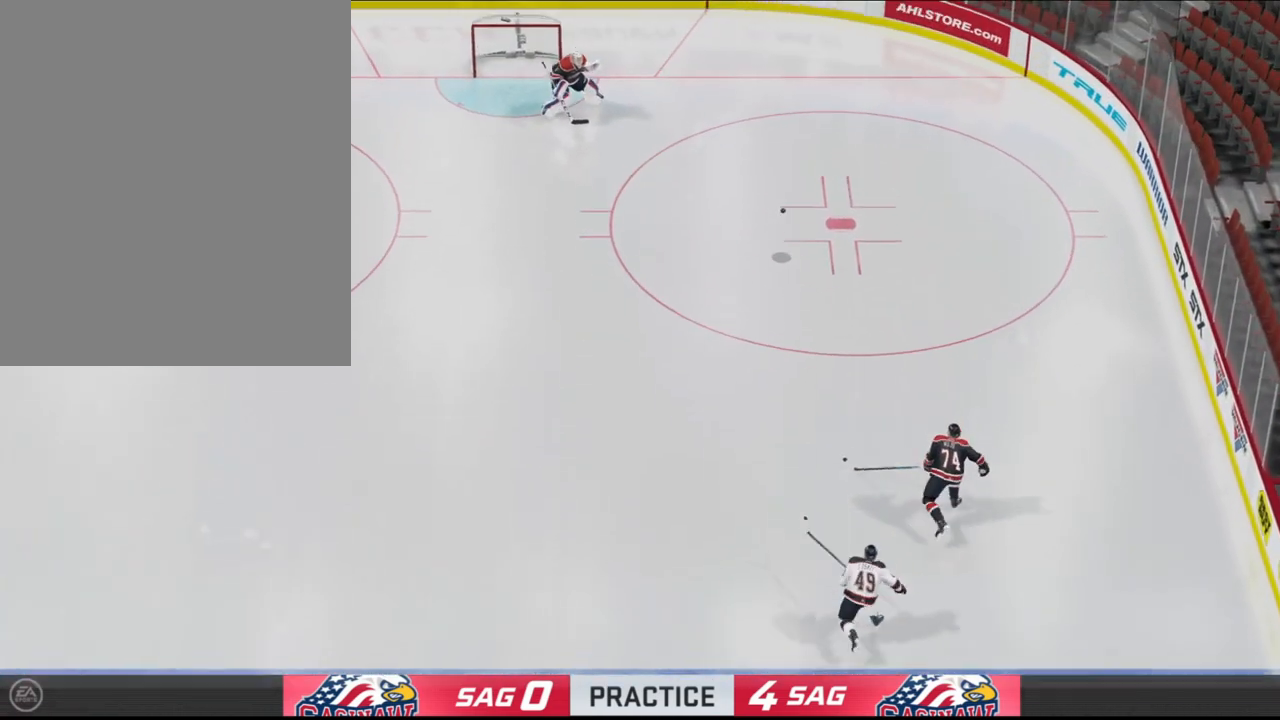
{"buttons": ["R1"], "left_stick": "center", "right_stick": "center", "events": []}
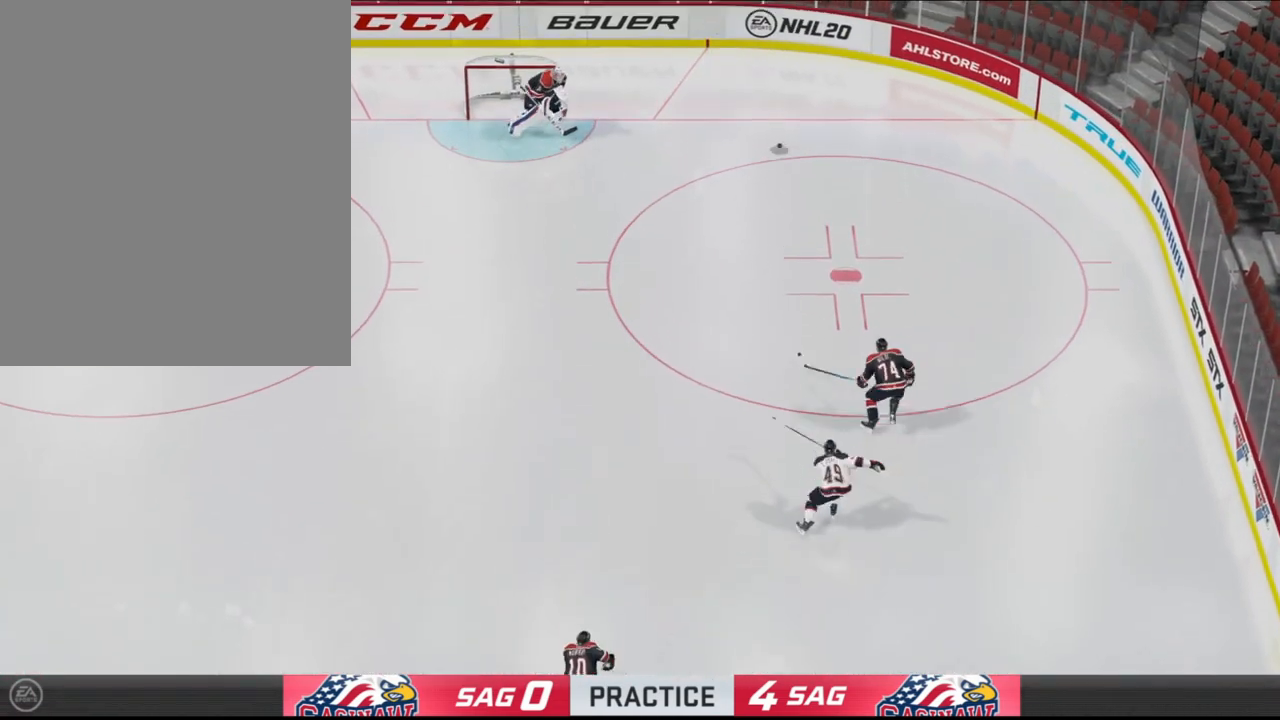
{"buttons": ["R1"], "left_stick": "center", "right_stick": "left", "events": [[367, "right_stick", "down-right"], [500, "right_stick", "left"]]}
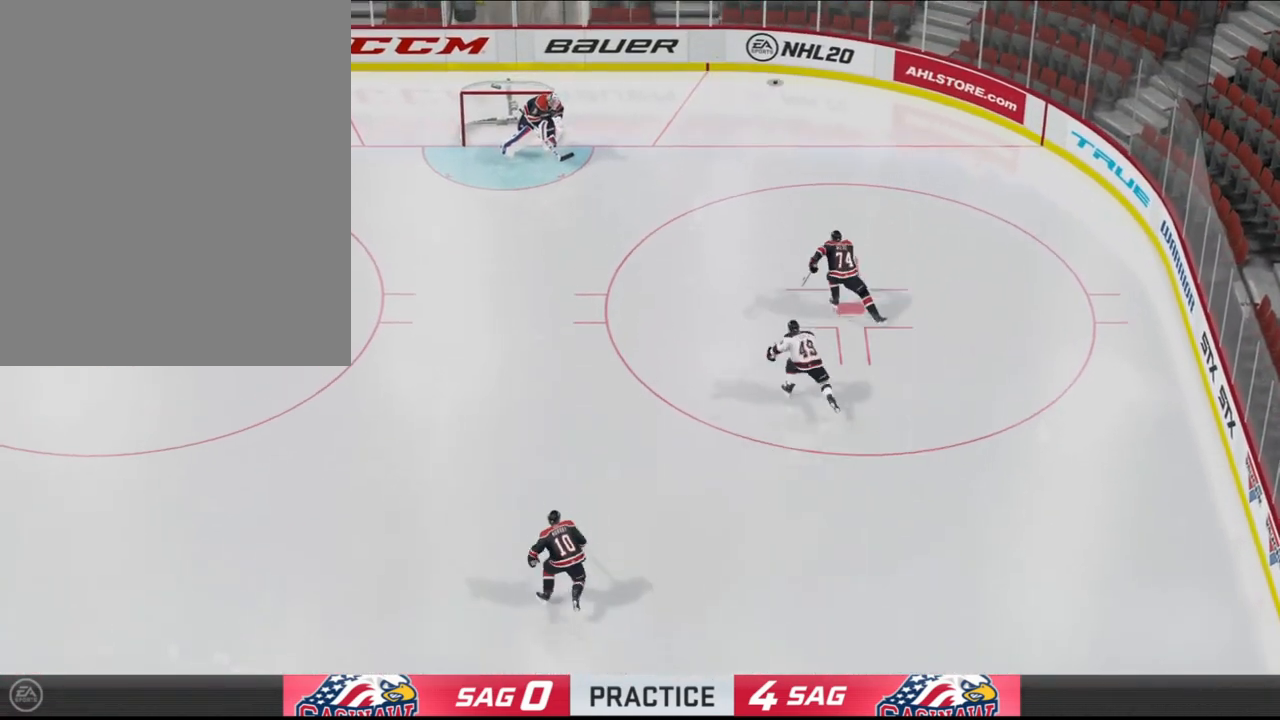
{"buttons": ["R1"], "left_stick": "left", "right_stick": "center", "events": [[133, "right_stick", "center"], [233, "HOME", "down"], [267, "HOME", "up"], [400, "left_stick", "left"]]}
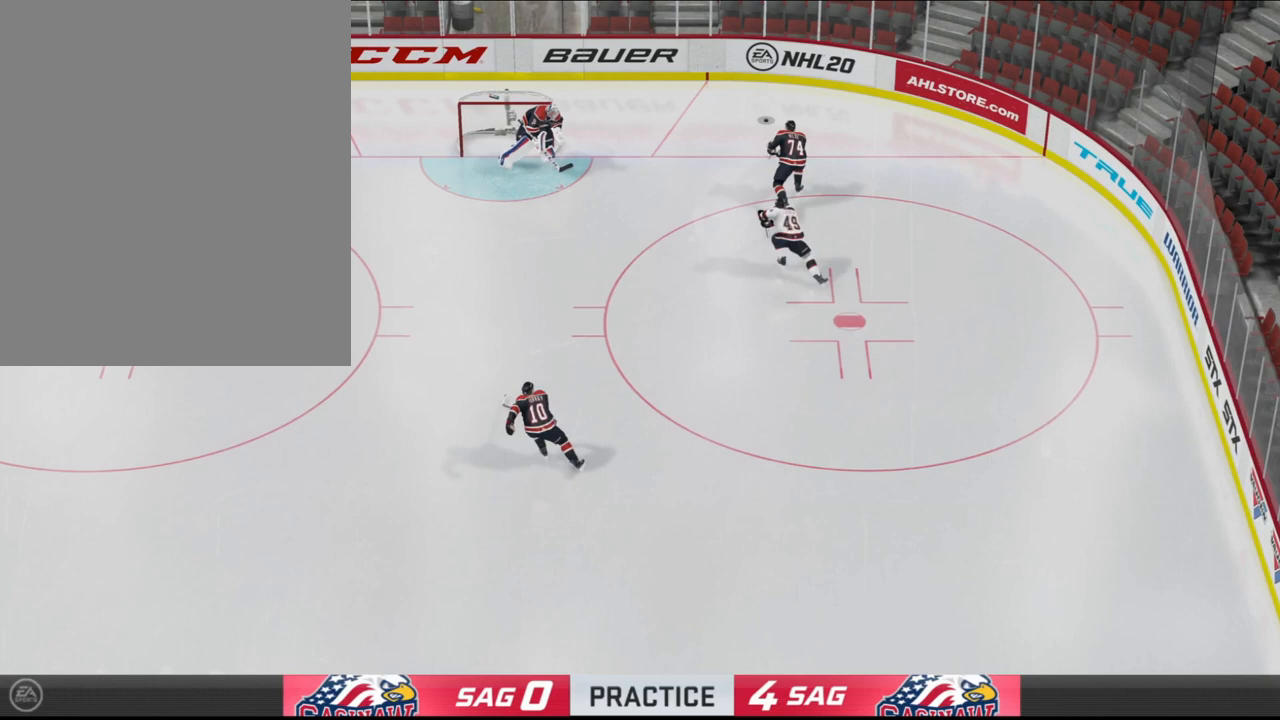
{"buttons": ["R1"], "left_stick": "down-right", "right_stick": "center", "events": [[33, "left_stick", "down-left"], [200, "left_stick", "center"], [300, "left_stick", "up-left"], [433, "left_stick", "center"], [500, "left_stick", "down-right"]]}
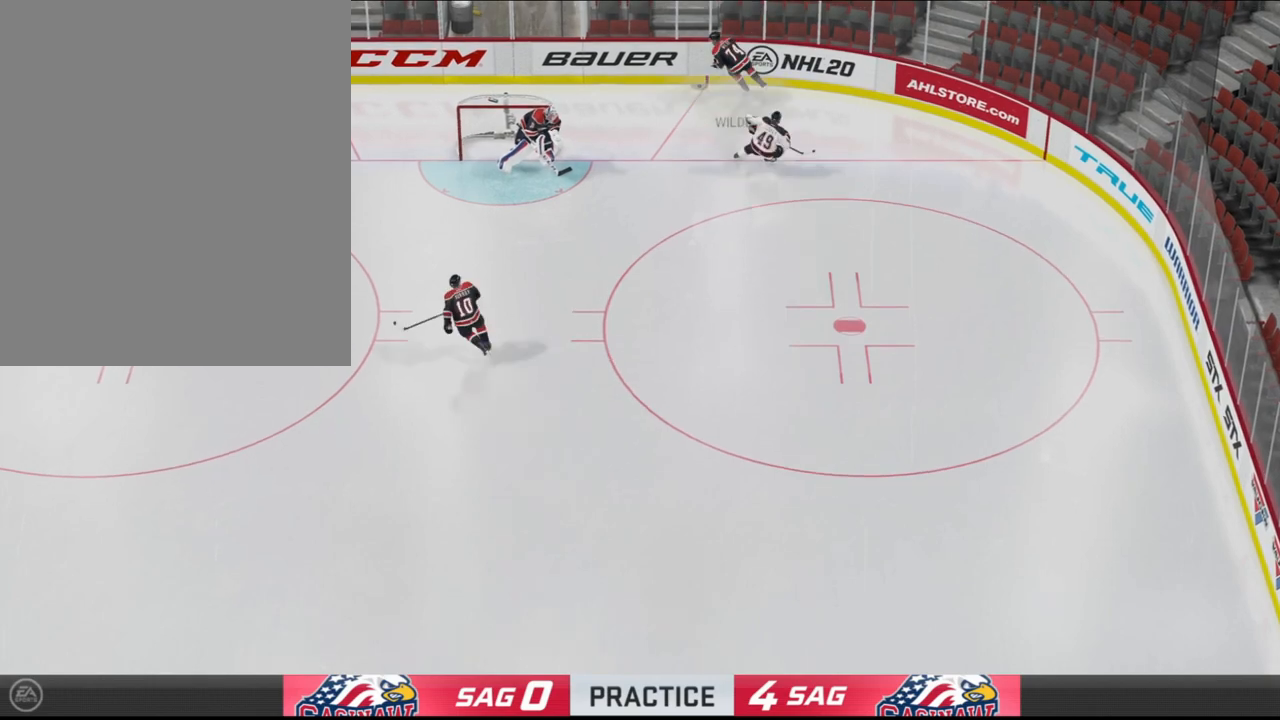
{"buttons": ["R1"], "left_stick": "down", "right_stick": "center", "events": [[33, "left_stick", "center"], [67, "left_stick", "up"], [200, "left_stick", "down-left"], [300, "left_stick", "right"], [367, "left_stick", "up"], [500, "left_stick", "down"]]}
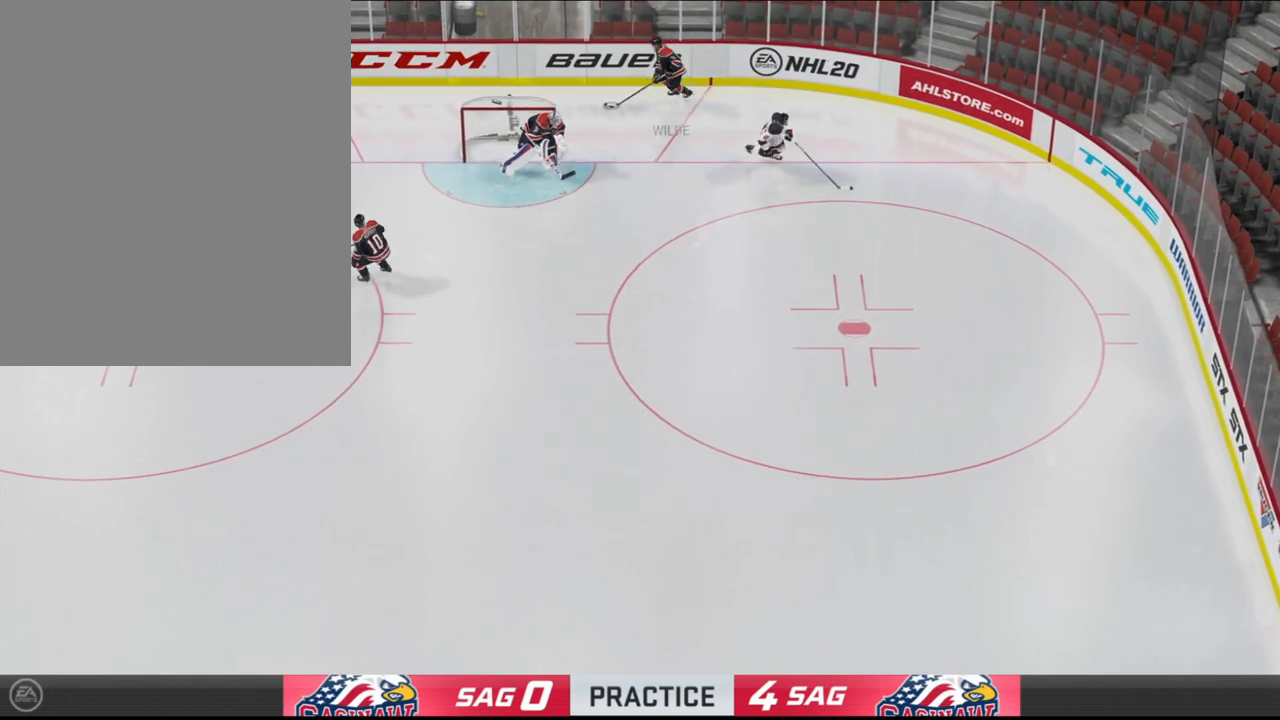
{"buttons": ["R1"], "left_stick": "down-left", "right_stick": "center", "events": [[33, "left_stick", "center"], [167, "left_stick", "down-right"], [267, "left_stick", "center"], [367, "left_stick", "up-right"], [433, "left_stick", "up-left"], [500, "left_stick", "down-left"]]}
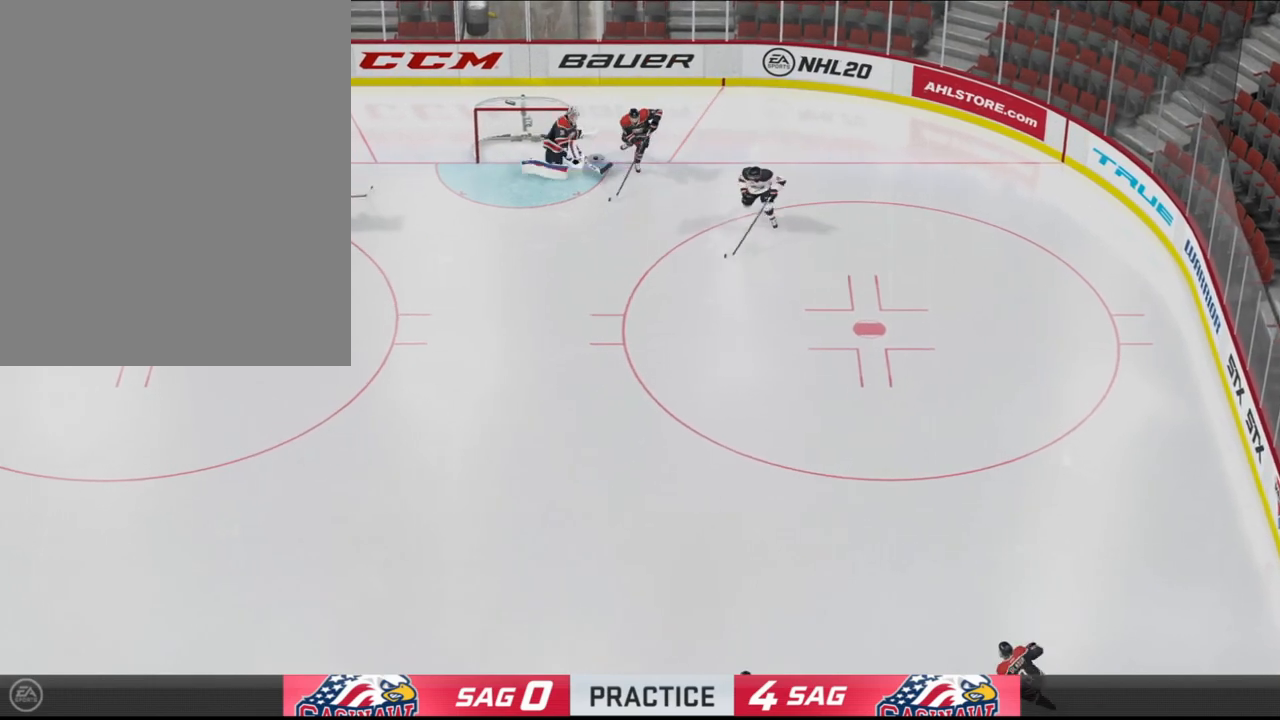
{"buttons": ["R1"], "left_stick": "down-right", "right_stick": "center", "events": [[33, "left_stick", "down"], [133, "left_stick", "center"], [233, "left_stick", "down"], [300, "left_stick", "down-right"]]}
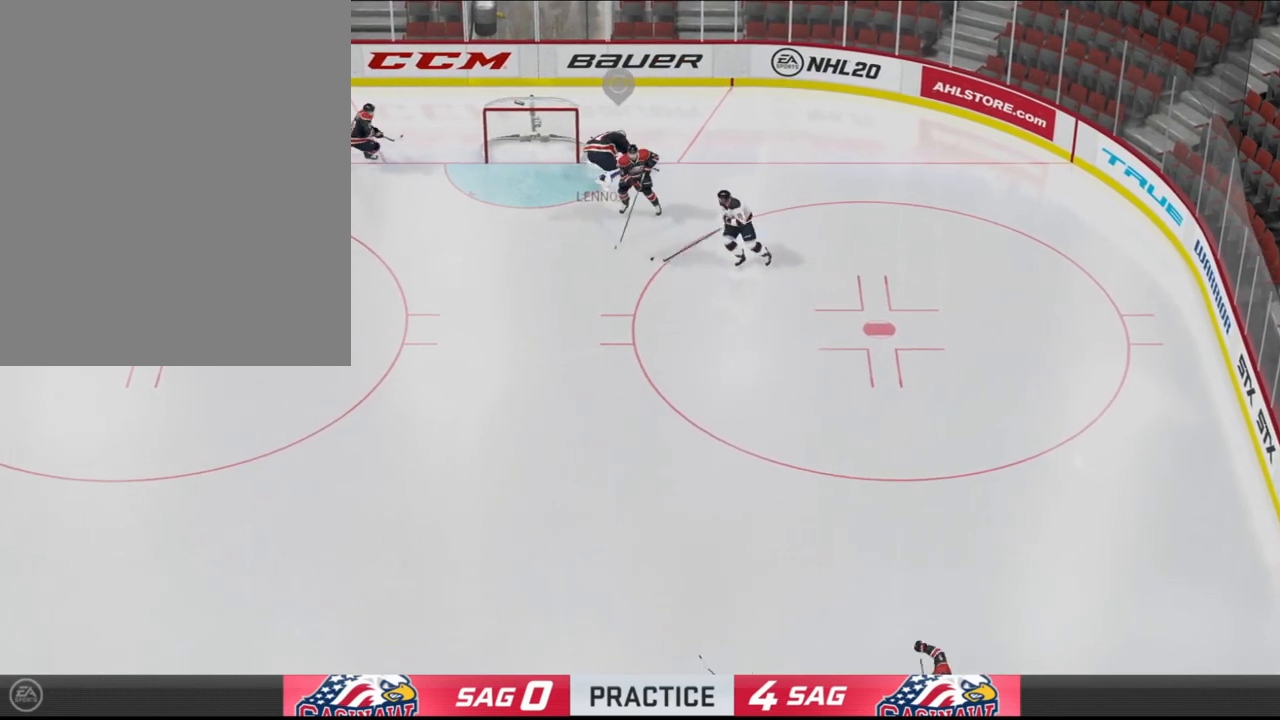
{"buttons": ["R1"], "left_stick": "center", "right_stick": "center", "events": [[67, "left_stick", "center"]]}
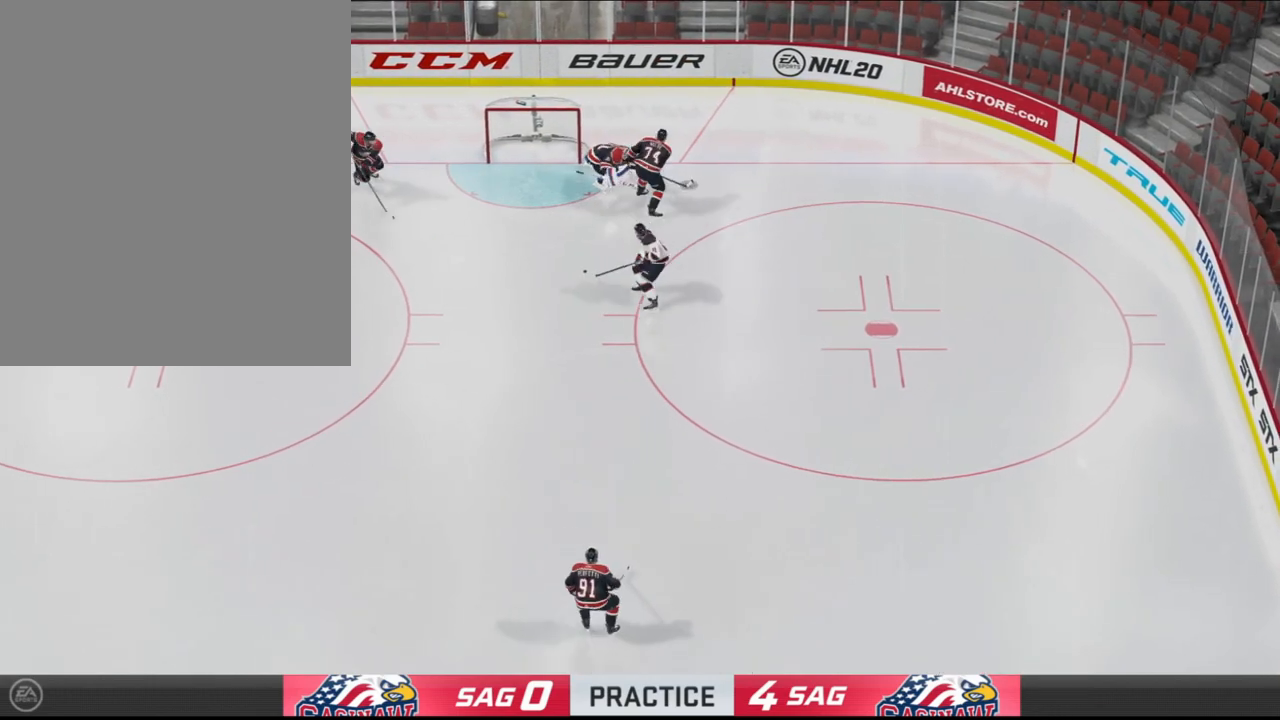
{"buttons": ["R1"], "left_stick": "center", "right_stick": "center", "events": [[33, "left_stick", "up"], [100, "left_stick", "center"]]}
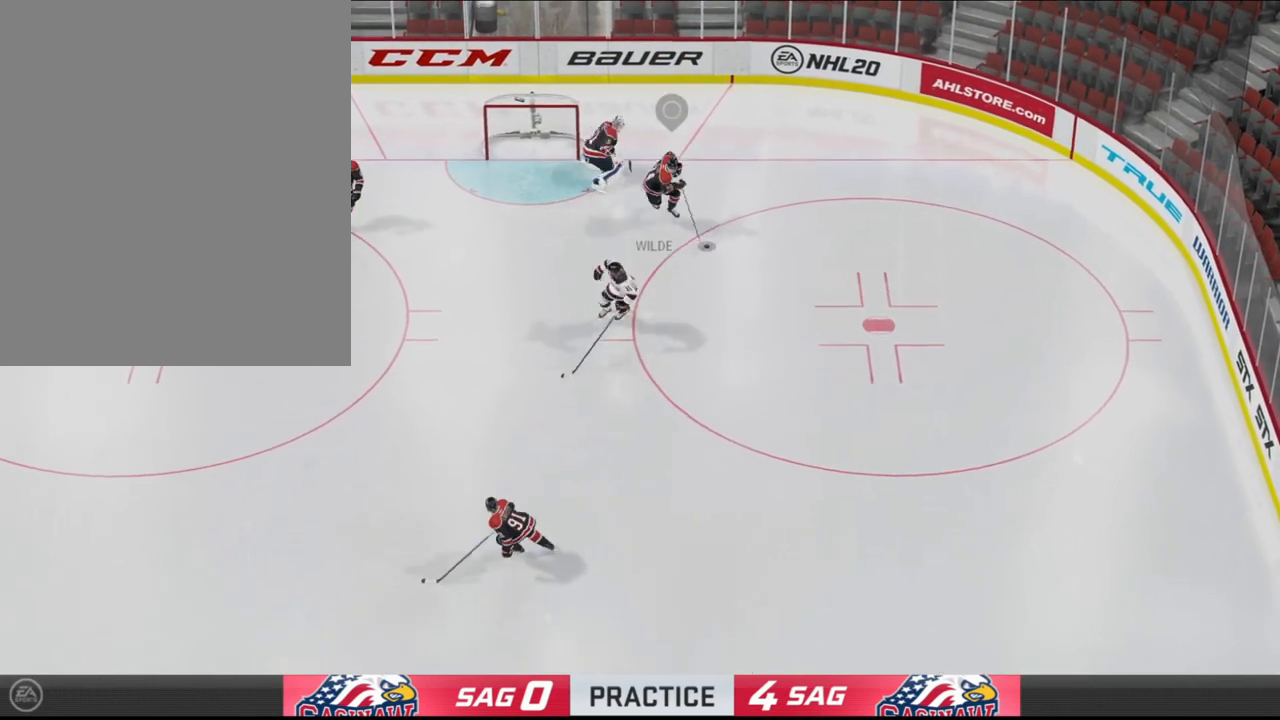
{"buttons": ["R1"], "left_stick": "center", "right_stick": "center", "events": [[100, "left_stick", "up"], [233, "left_stick", "center"], [300, "DPAD_RIGHT", "down"], [333, "DPAD_RIGHT", "up"]]}
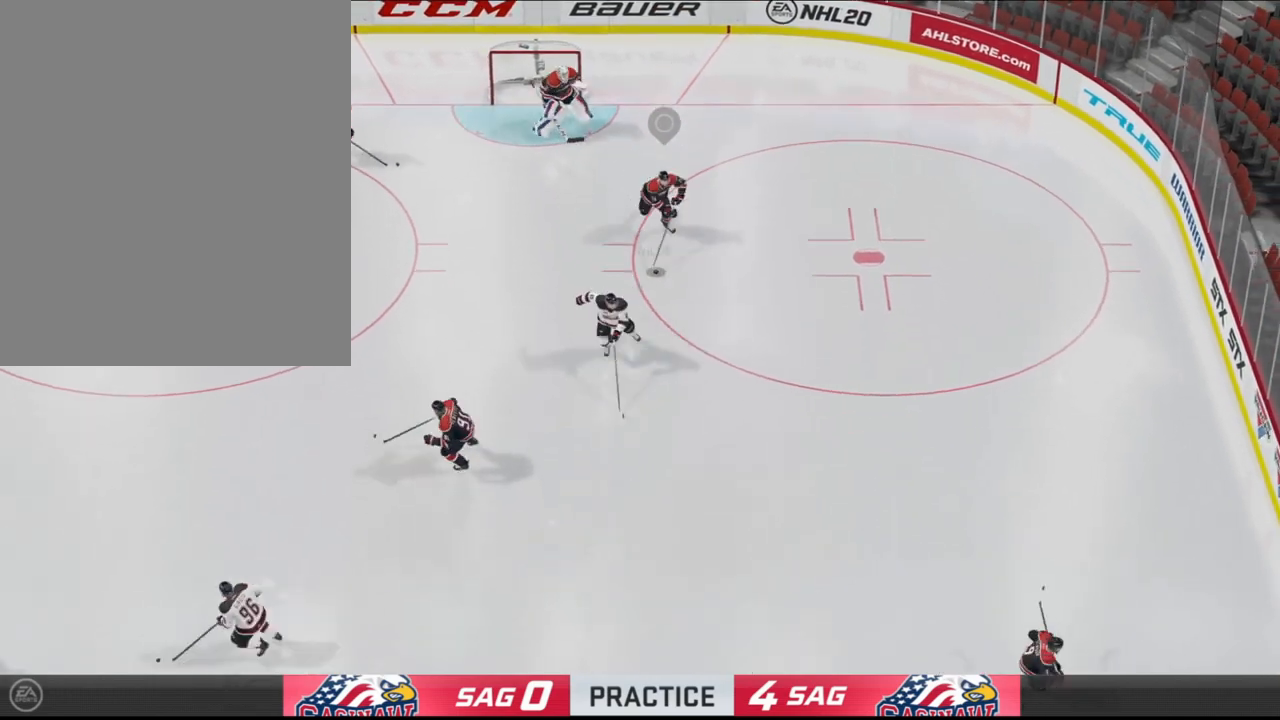
{"buttons": ["R1"], "left_stick": "center", "right_stick": "center", "events": []}
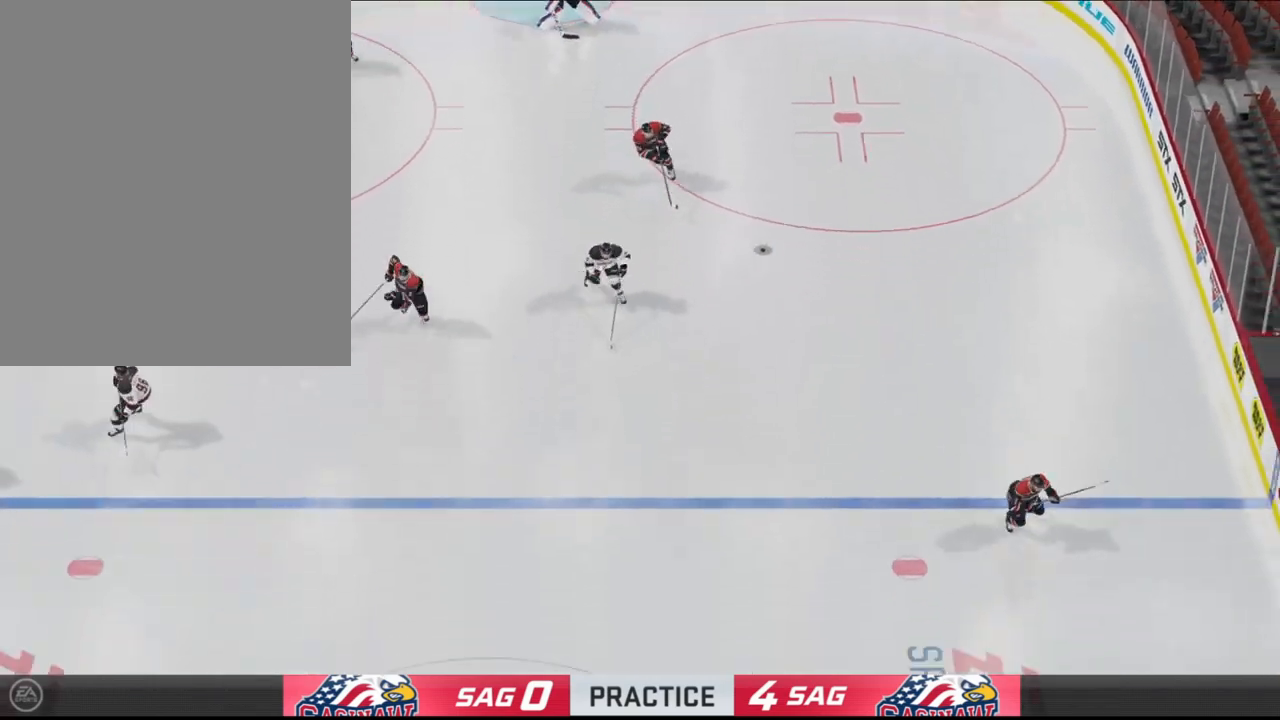
{"buttons": ["R1"], "left_stick": "up", "right_stick": "center", "events": [[133, "left_stick", "right"], [200, "left_stick", "up-right"], [333, "left_stick", "up"]]}